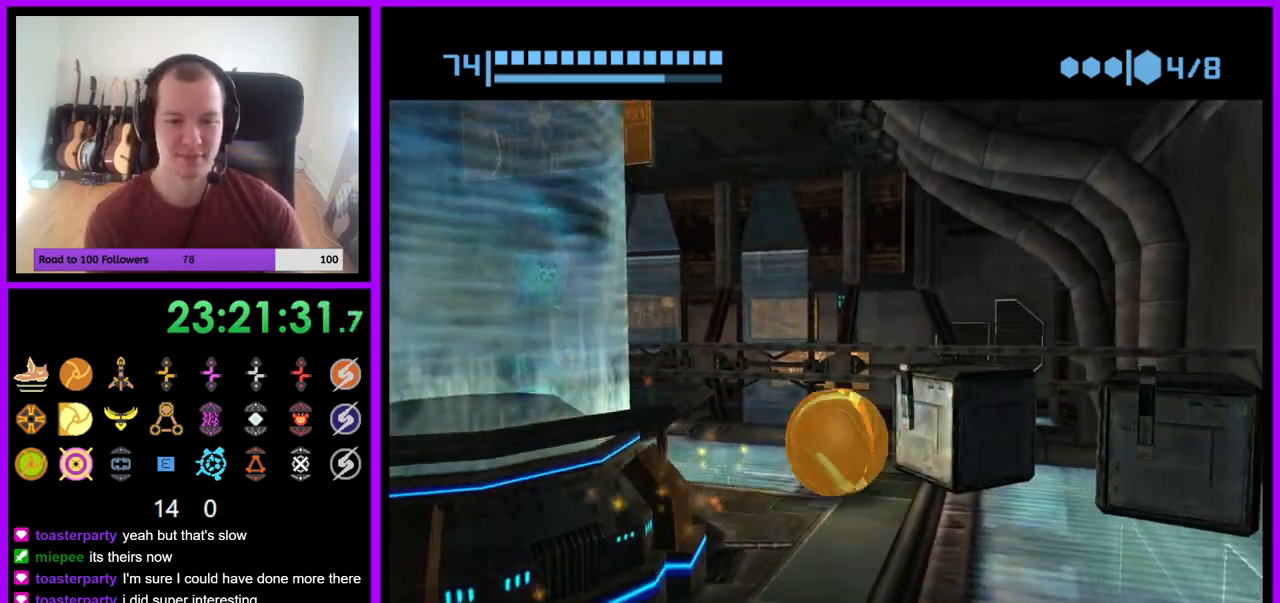
Gameplay with a controller (Nintendo layout); each line is a JSON object with the inputs held at the frame after it. "events" lists button and stick changes between this image and that frame as [ms after this image, input, new state], when the widget could be followed in between. Not read: L3 R3 START Z.
{"buttons": ["B"], "left_stick": "center", "right_stick": "center", "events": [[17, "left_stick", "center"], [183, "left_stick", "right"], [267, "A", "down"], [333, "left_stick", "center"], [367, "A", "up"]]}
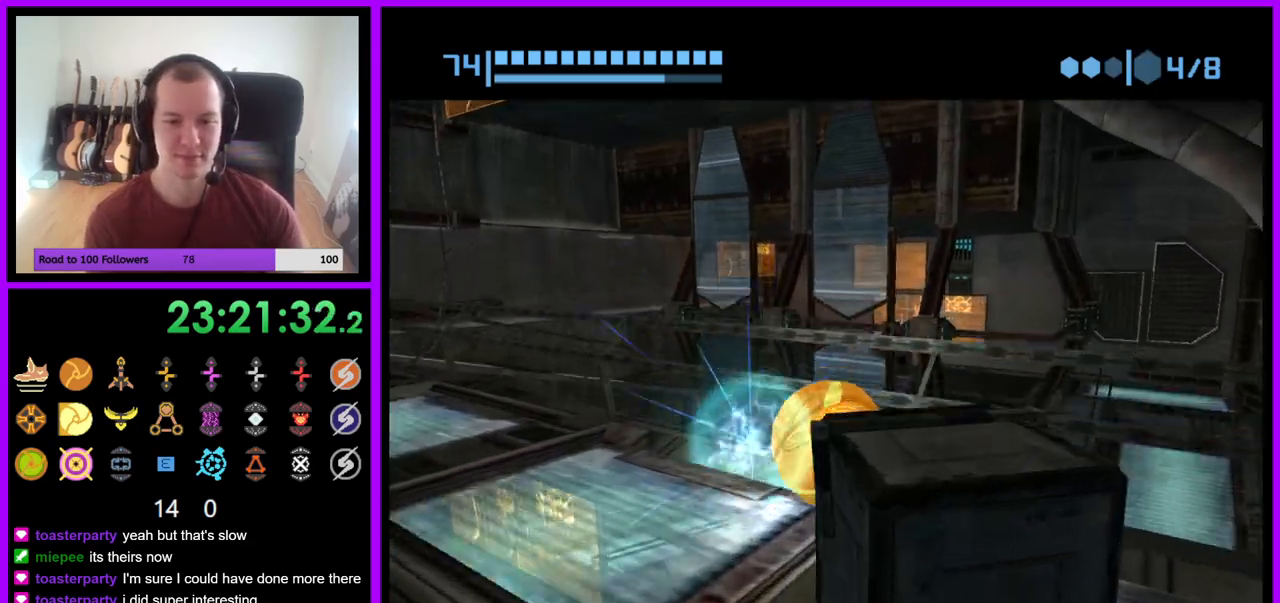
{"buttons": ["B"], "left_stick": "center", "right_stick": "center", "events": [[133, "left_stick", "down-left"], [250, "left_stick", "center"]]}
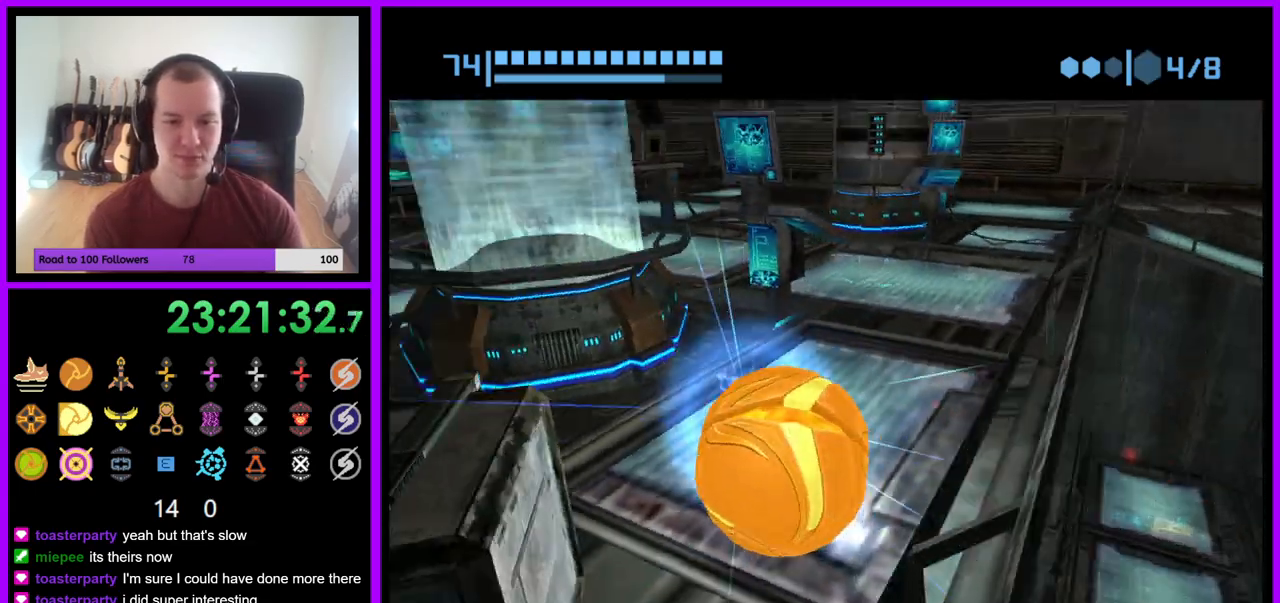
{"buttons": ["B"], "left_stick": "down-right", "right_stick": "center", "events": [[100, "left_stick", "up-right"], [267, "left_stick", "down-right"]]}
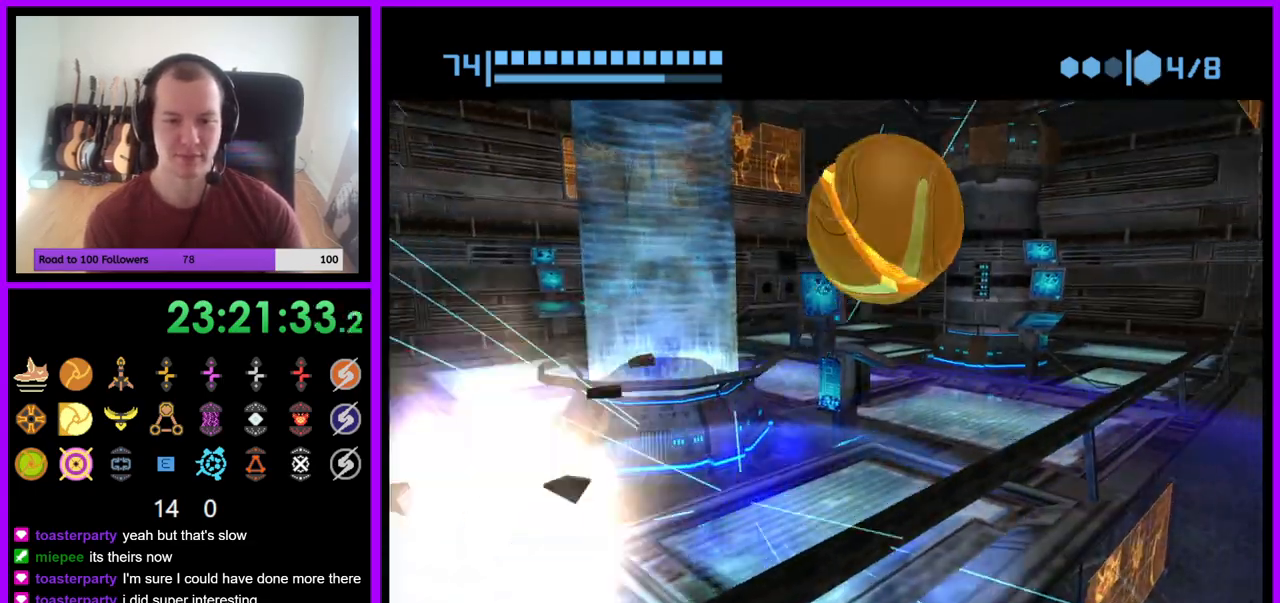
{"buttons": ["B"], "left_stick": "left", "right_stick": "center", "events": [[350, "left_stick", "up"], [500, "left_stick", "left"]]}
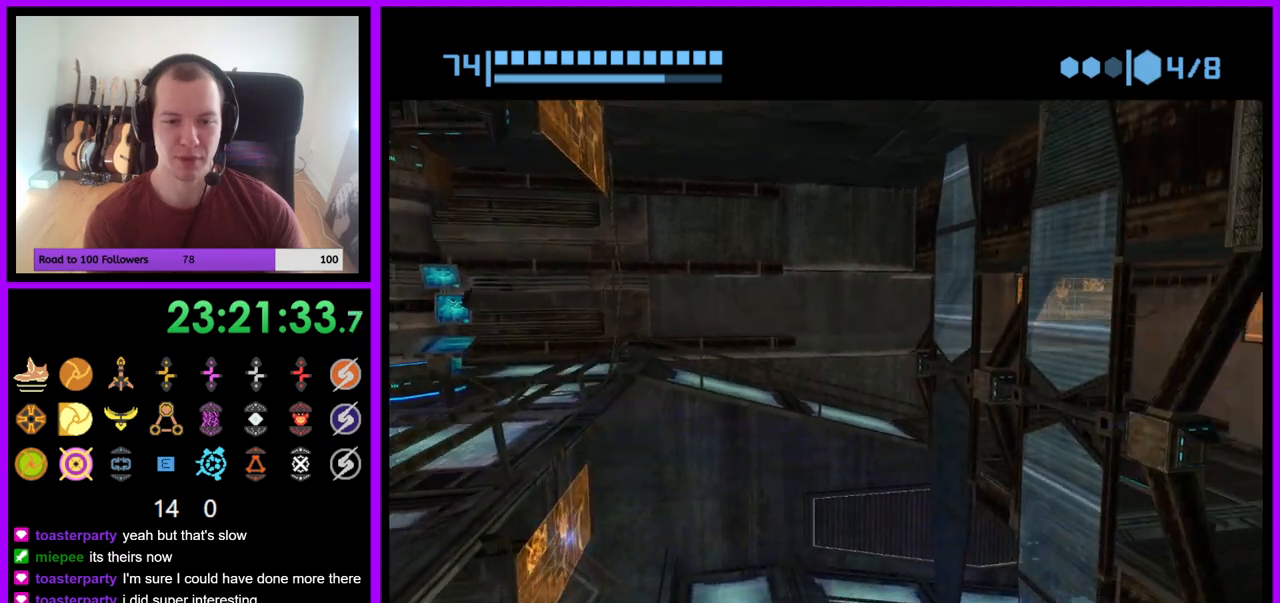
{"buttons": ["B"], "left_stick": "center", "right_stick": "center", "events": [[83, "left_stick", "center"]]}
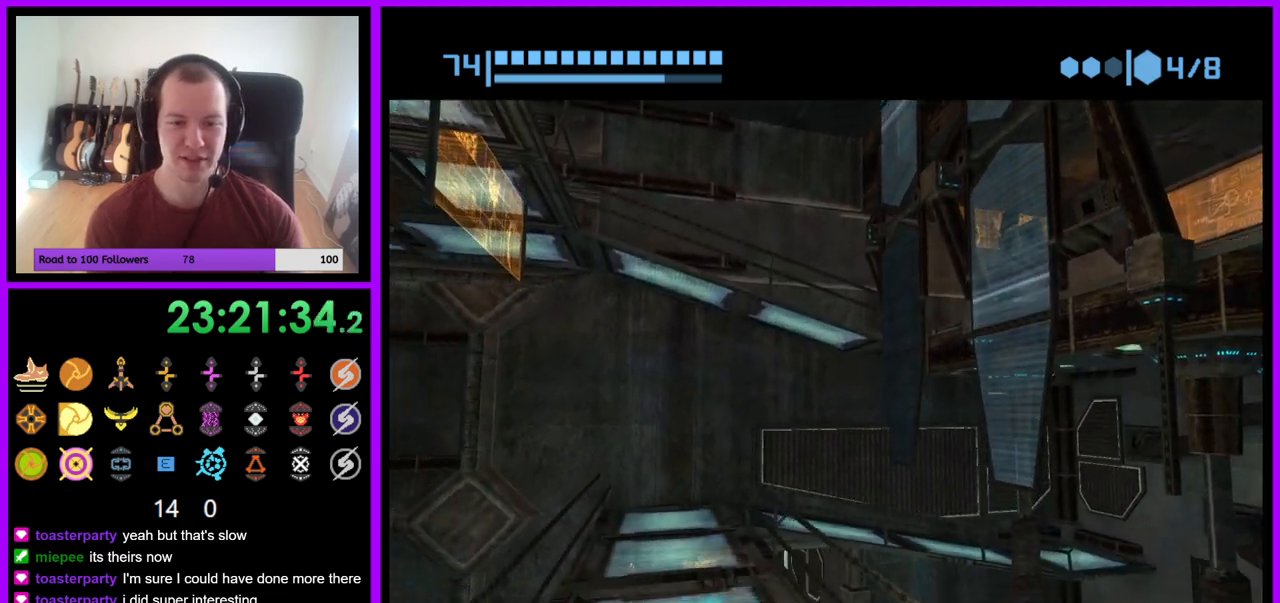
{"buttons": ["B"], "left_stick": "left", "right_stick": "center", "events": [[367, "left_stick", "left"]]}
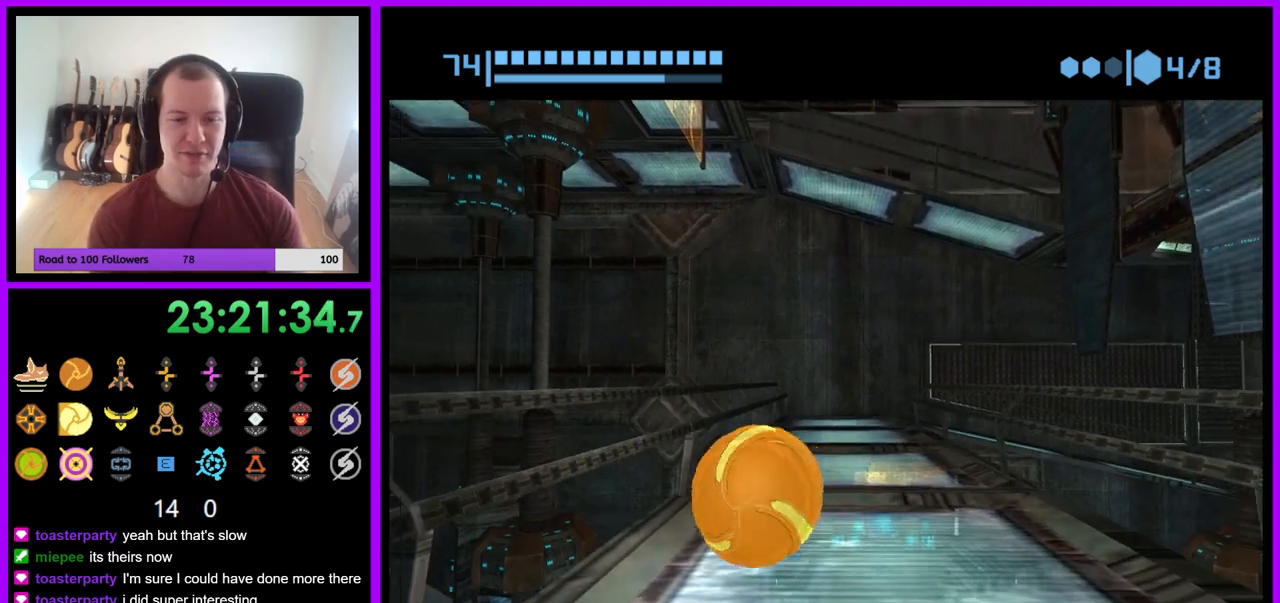
{"buttons": ["B"], "left_stick": "center", "right_stick": "center", "events": [[17, "left_stick", "center"], [167, "A", "down"], [250, "A", "up"]]}
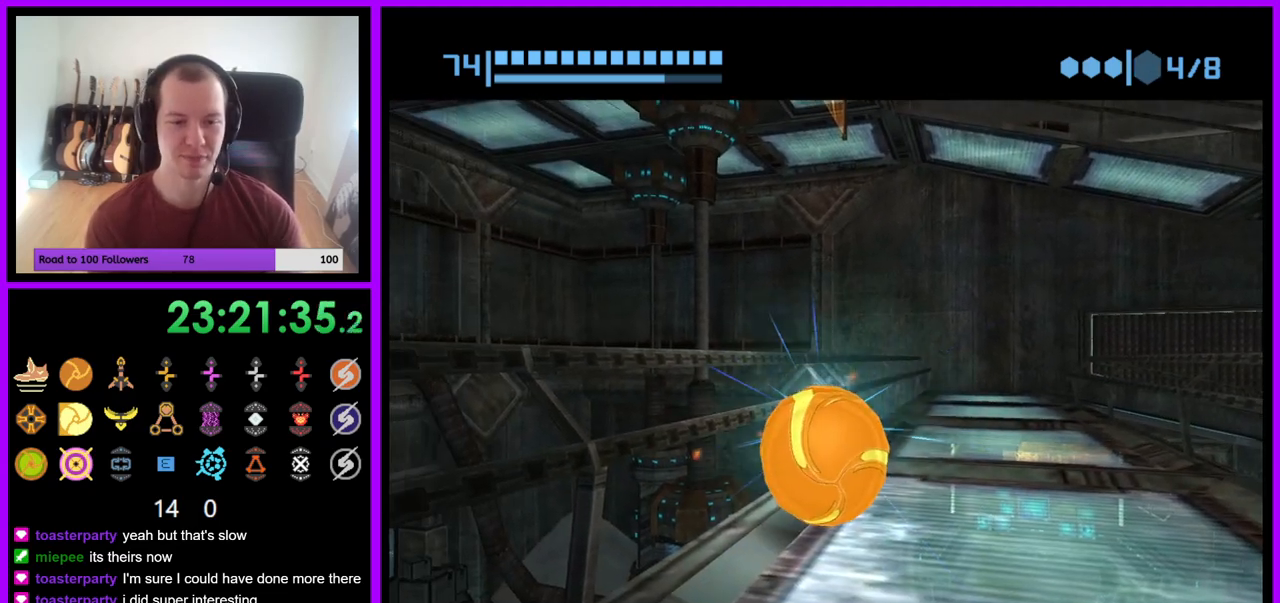
{"buttons": ["B"], "left_stick": "center", "right_stick": "center", "events": []}
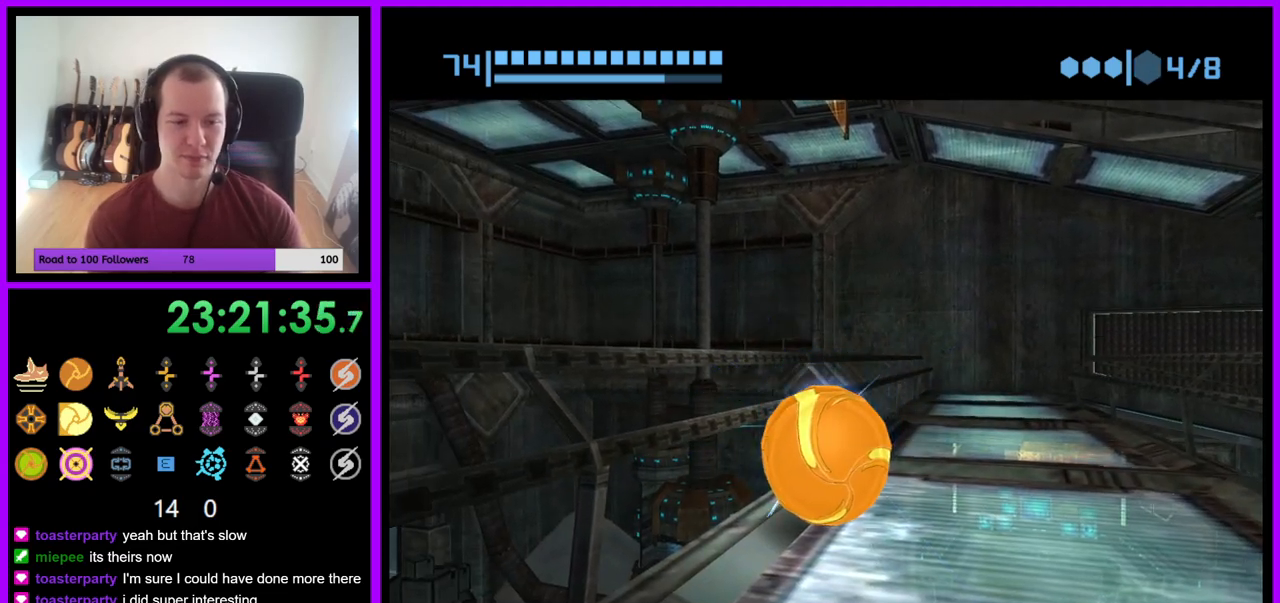
{"buttons": ["B"], "left_stick": "up-left", "right_stick": "center", "events": [[17, "left_stick", "up-left"]]}
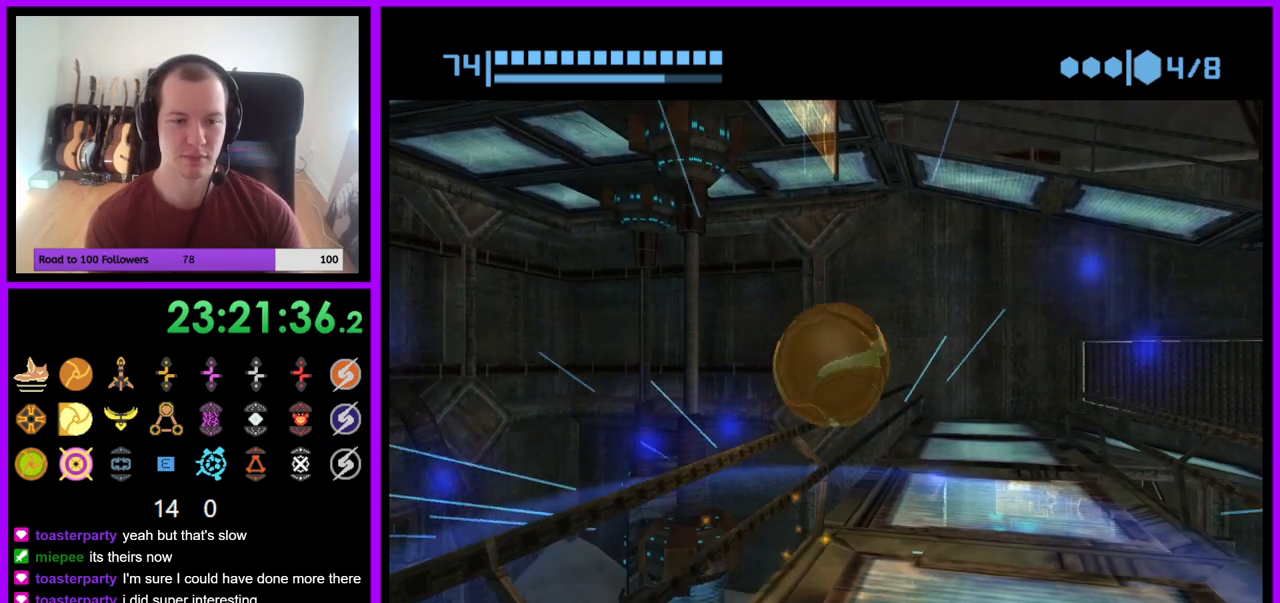
{"buttons": ["B"], "left_stick": "up-left", "right_stick": "center", "events": []}
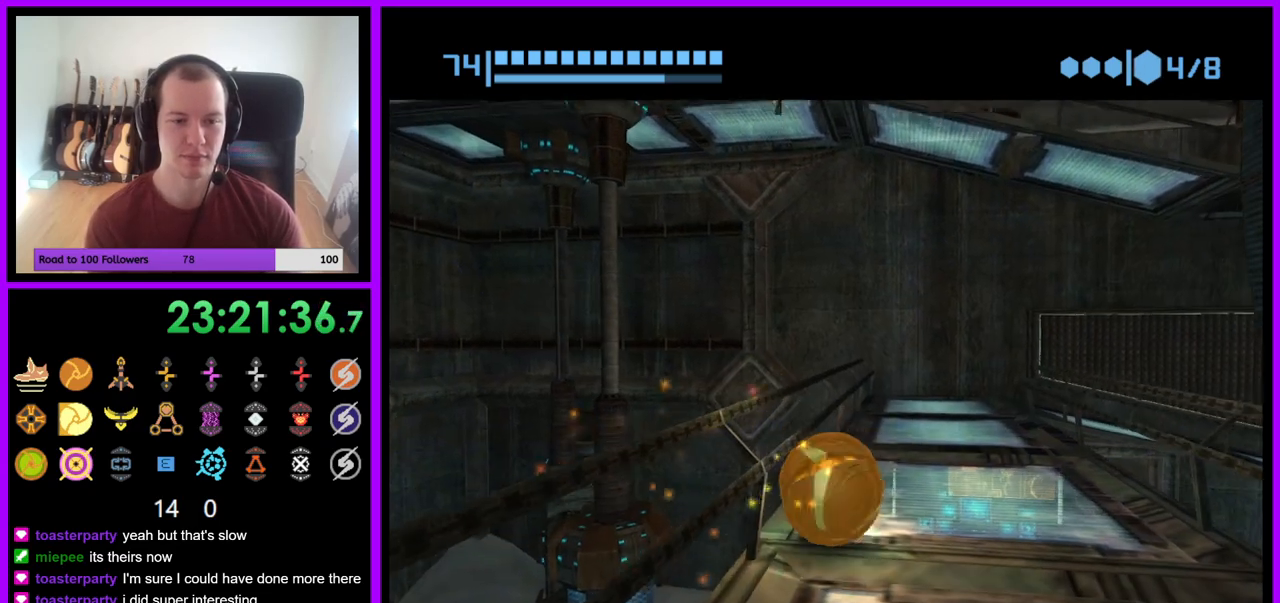
{"buttons": ["B"], "left_stick": "center", "right_stick": "center", "events": [[150, "left_stick", "down-left"], [200, "A", "down"], [283, "left_stick", "center"], [300, "A", "up"]]}
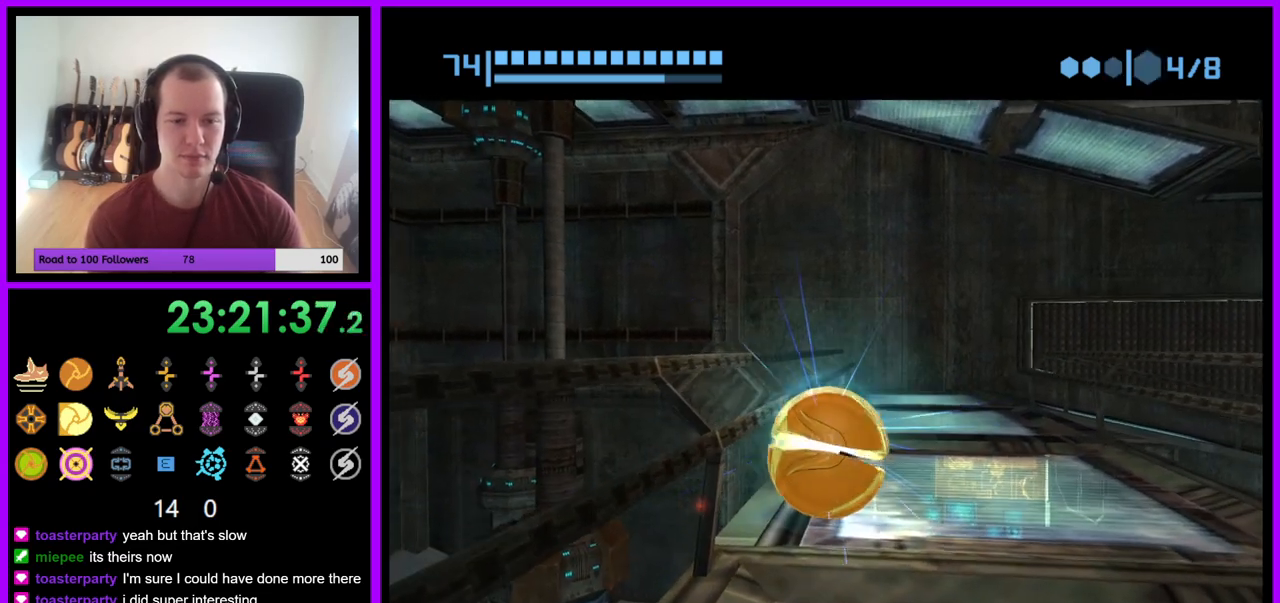
{"buttons": ["B"], "left_stick": "center", "right_stick": "center", "events": []}
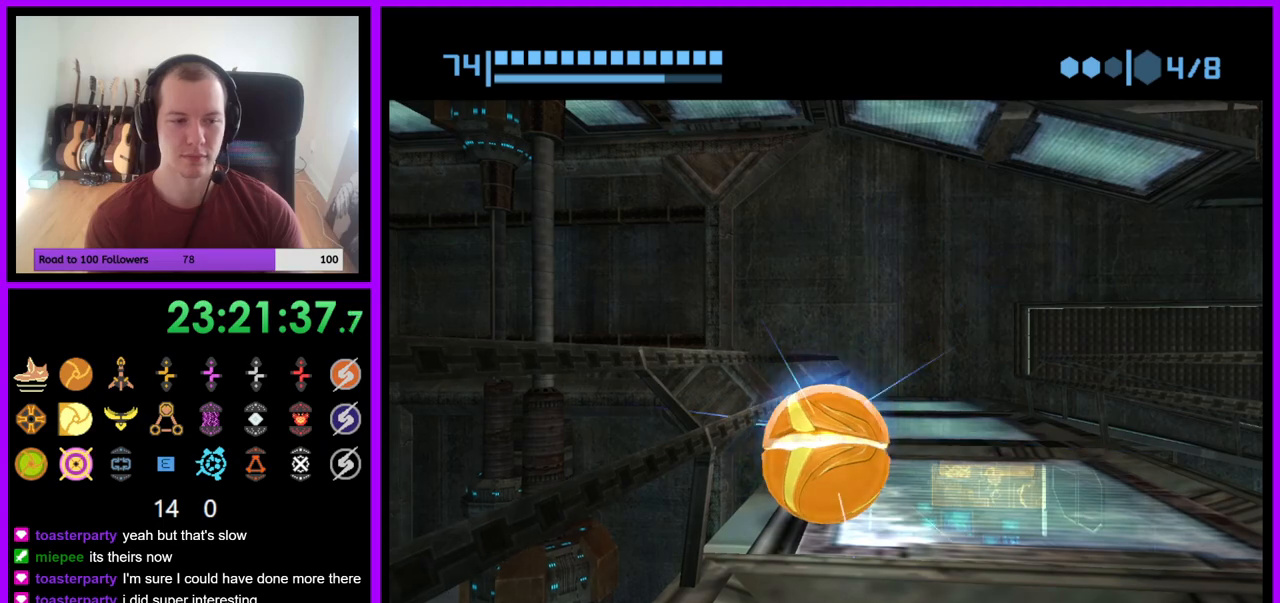
{"buttons": ["B"], "left_stick": "up-left", "right_stick": "center", "events": [[167, "left_stick", "left"], [500, "left_stick", "up-left"]]}
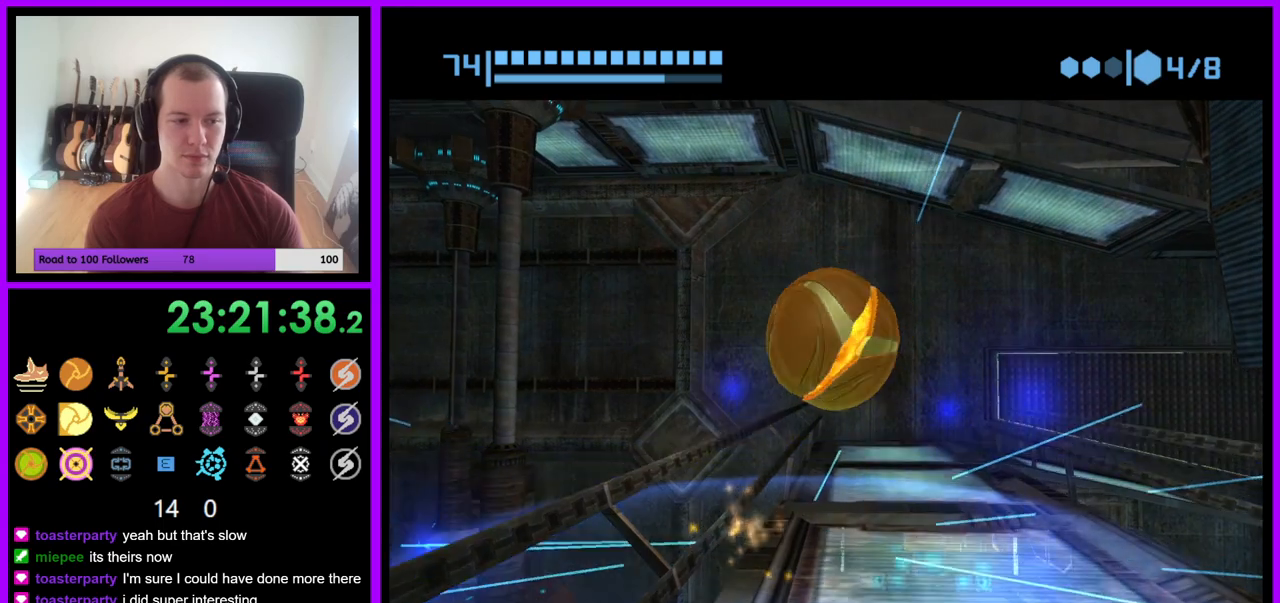
{"buttons": ["B"], "left_stick": "center", "right_stick": "center", "events": [[250, "left_stick", "left"], [433, "left_stick", "center"]]}
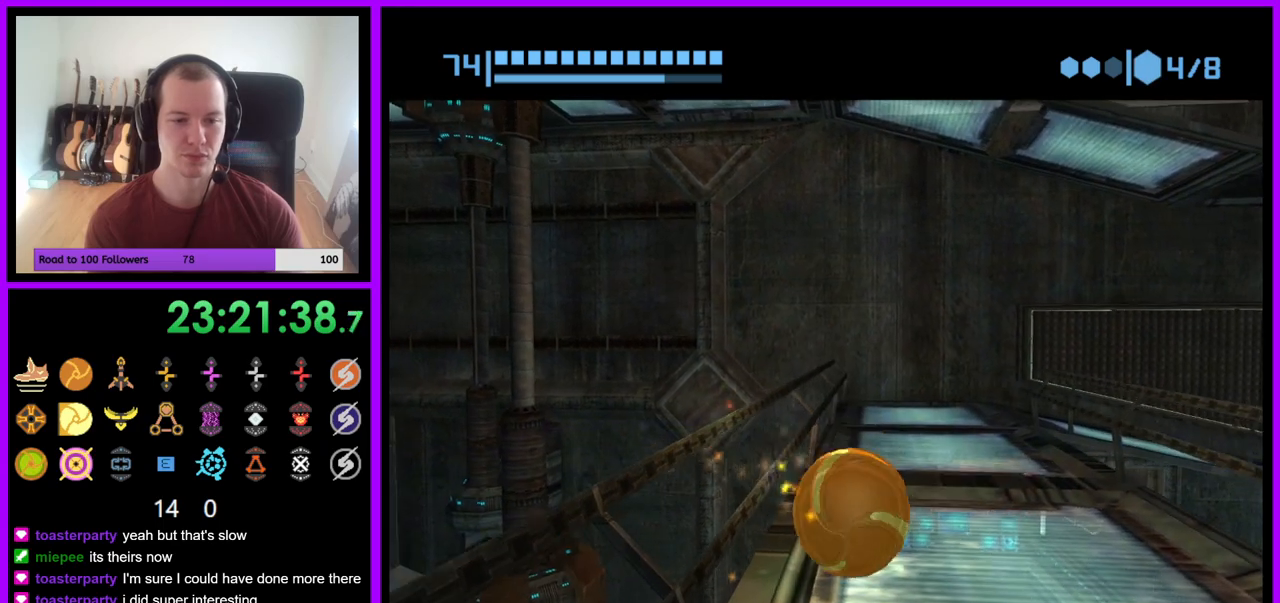
{"buttons": ["B"], "left_stick": "center", "right_stick": "center", "events": [[133, "A", "down"], [267, "A", "up"]]}
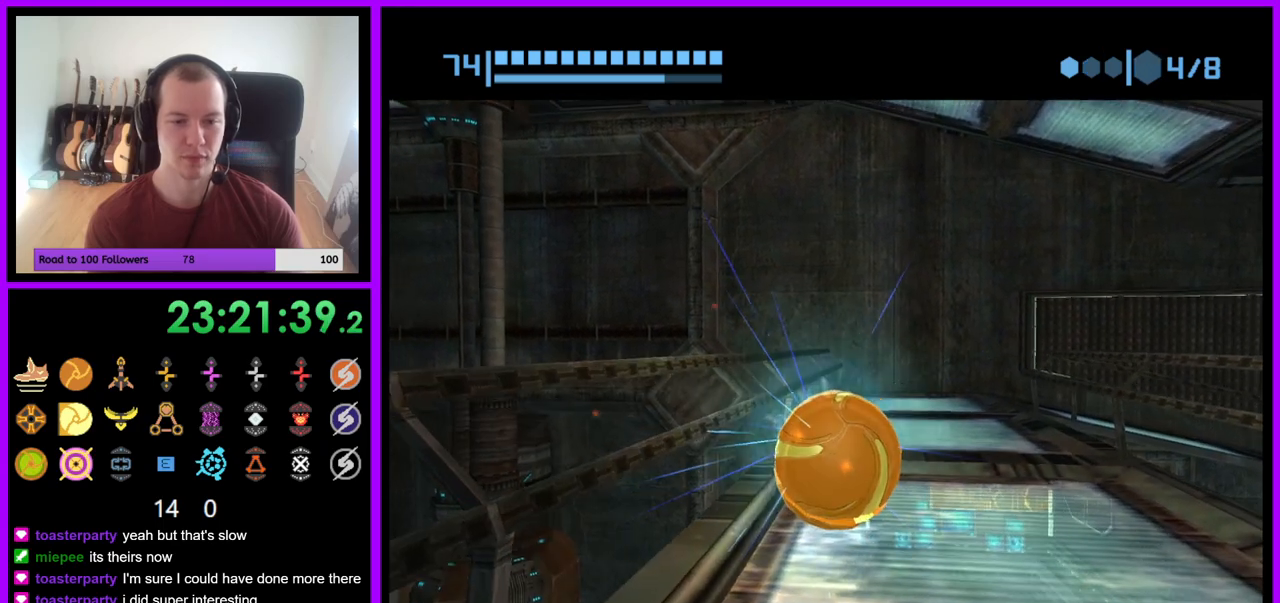
{"buttons": ["B"], "left_stick": "center", "right_stick": "center", "events": []}
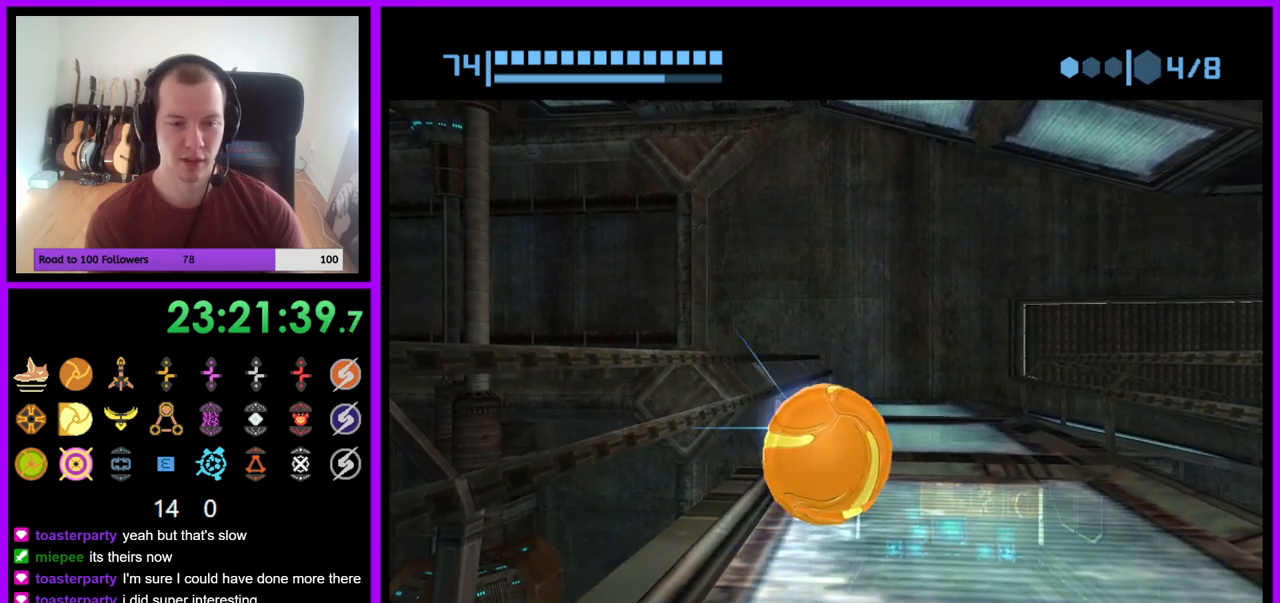
{"buttons": ["B"], "left_stick": "left", "right_stick": "center", "events": [[250, "left_stick", "left"]]}
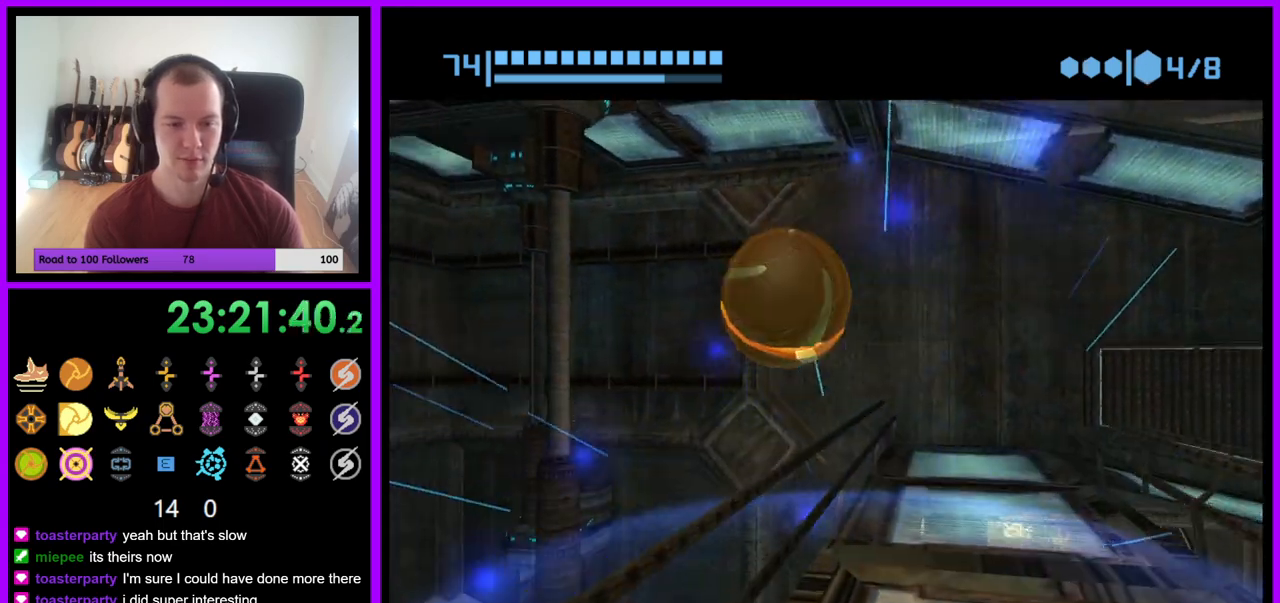
{"buttons": ["B"], "left_stick": "up", "right_stick": "center", "events": [[450, "left_stick", "up"]]}
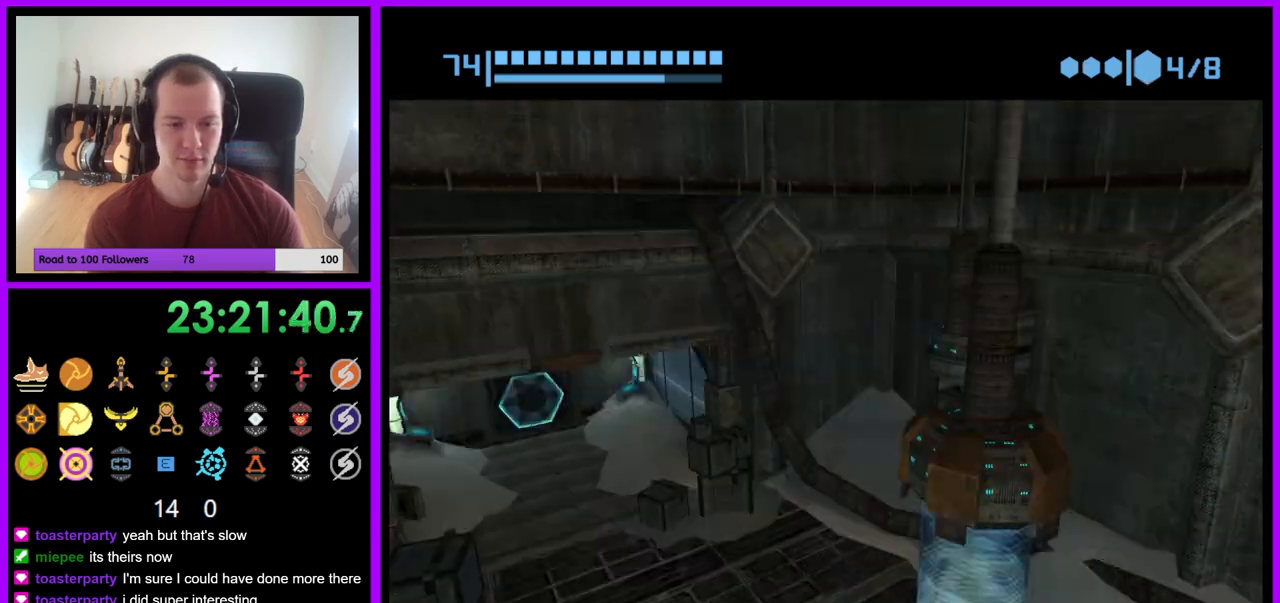
{"buttons": ["B"], "left_stick": "up", "right_stick": "center", "events": [[217, "left_stick", "up-left"], [333, "left_stick", "up"]]}
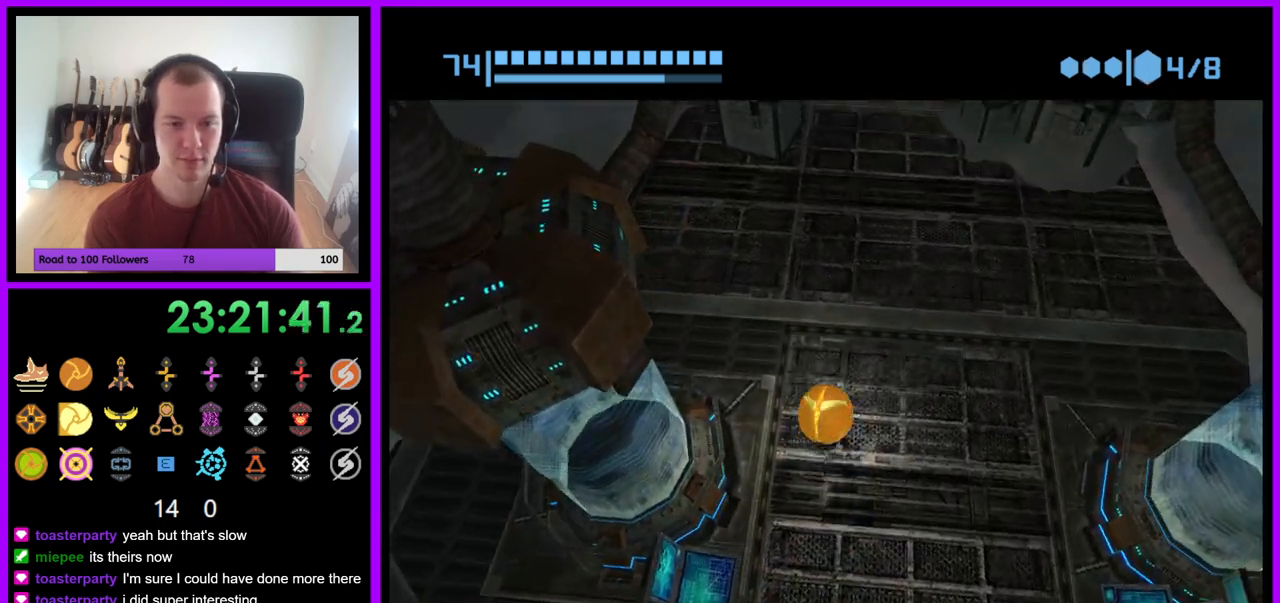
{"buttons": [], "left_stick": "up", "right_stick": "center", "events": [[67, "left_stick", "up-right"], [267, "left_stick", "up"], [300, "B", "up"]]}
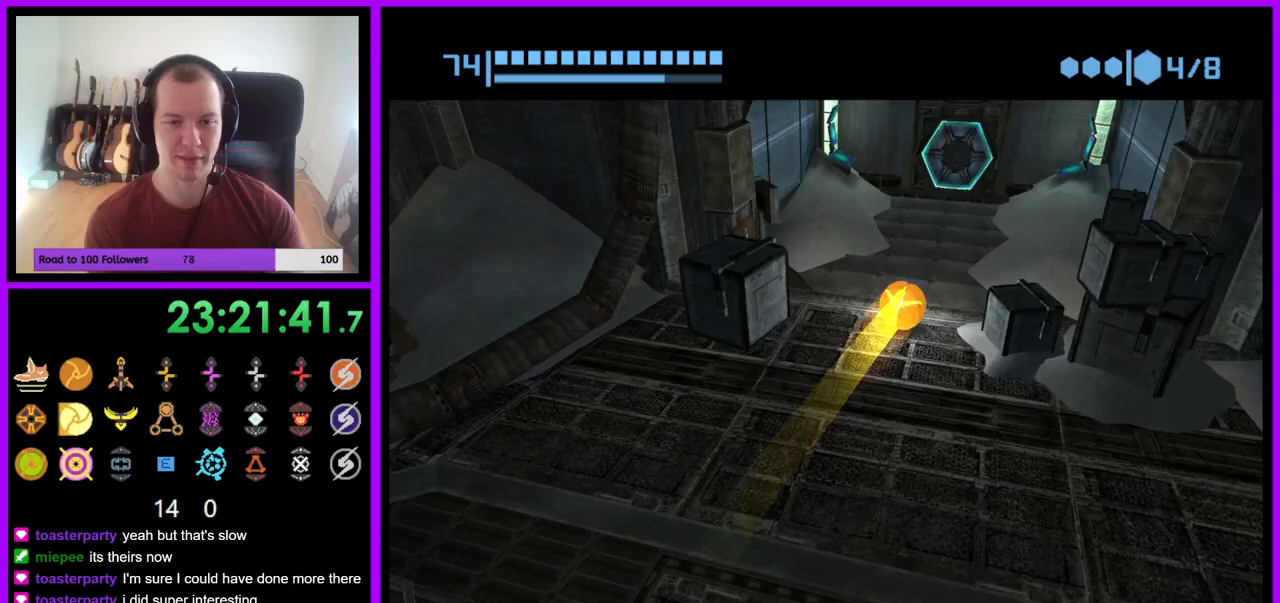
{"buttons": [], "left_stick": "up", "right_stick": "center", "events": [[133, "left_stick", "up-left"], [250, "left_stick", "up"]]}
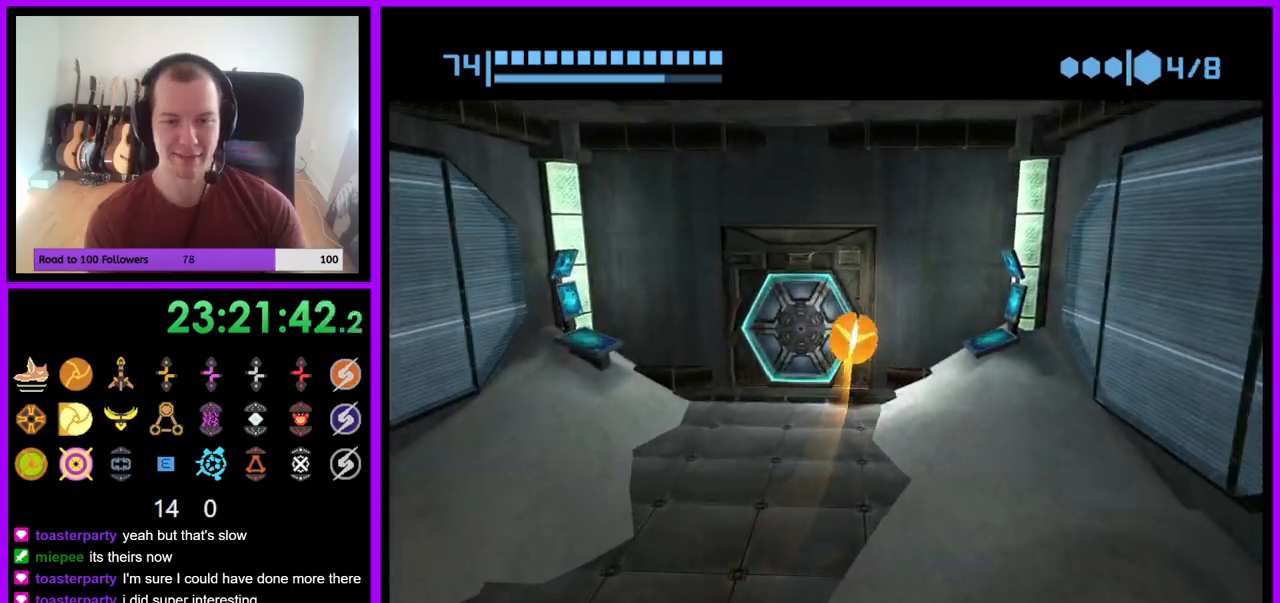
{"buttons": [], "left_stick": "center", "right_stick": "center", "events": [[33, "A", "down"], [50, "left_stick", "center"], [133, "A", "up"], [350, "left_stick", "left"], [500, "left_stick", "center"]]}
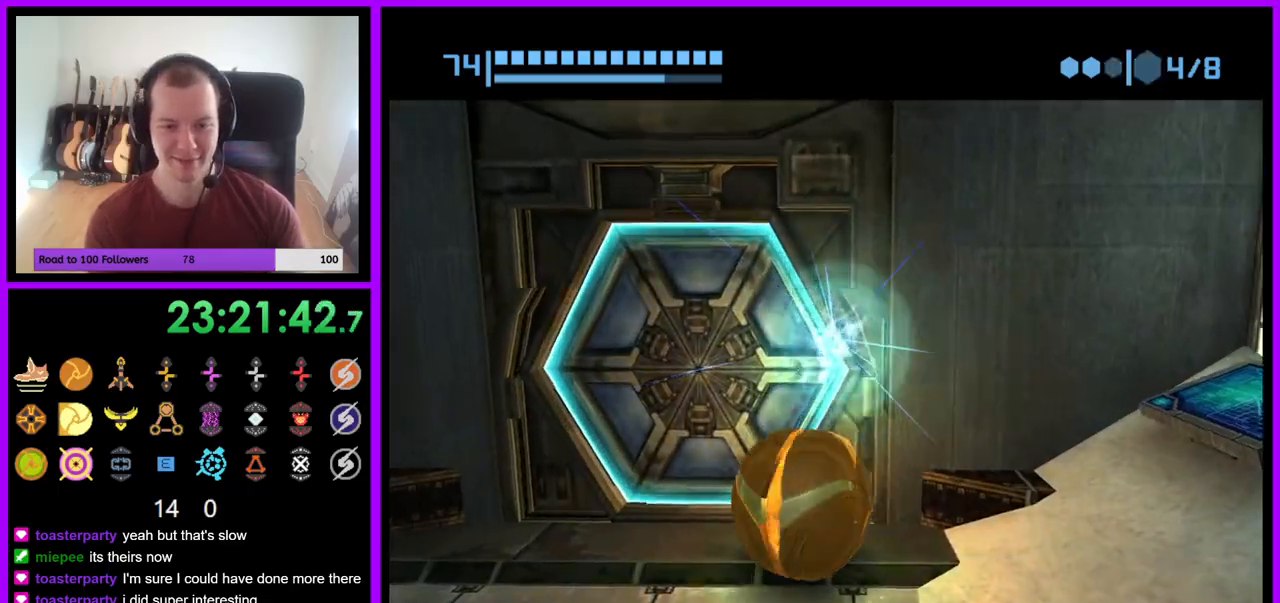
{"buttons": [], "left_stick": "center", "right_stick": "center", "events": []}
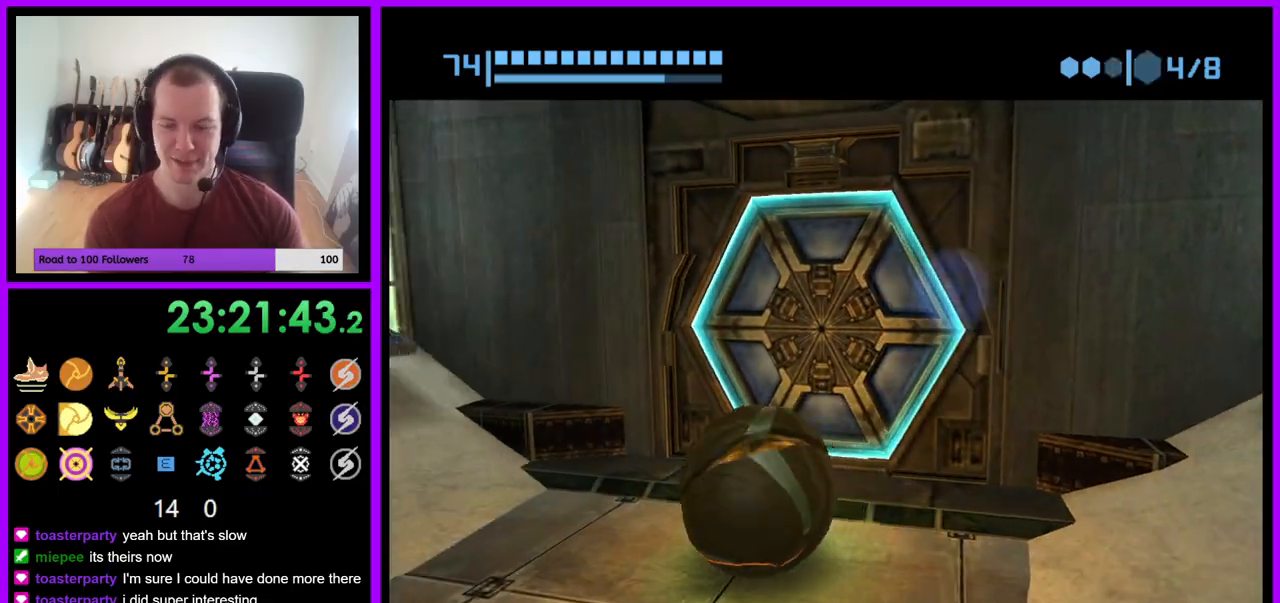
{"buttons": ["B"], "left_stick": "center", "right_stick": "center", "events": [[117, "B", "down"], [200, "left_stick", "up-right"], [367, "left_stick", "center"]]}
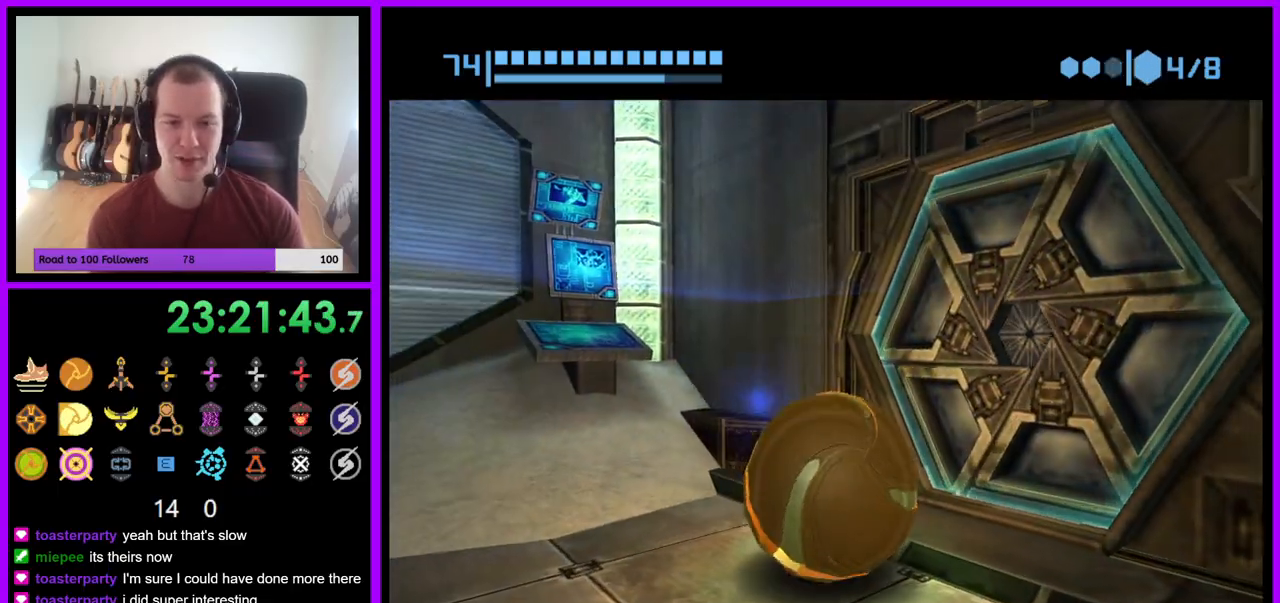
{"buttons": ["B"], "left_stick": "up-right", "right_stick": "center", "events": [[300, "left_stick", "up-right"]]}
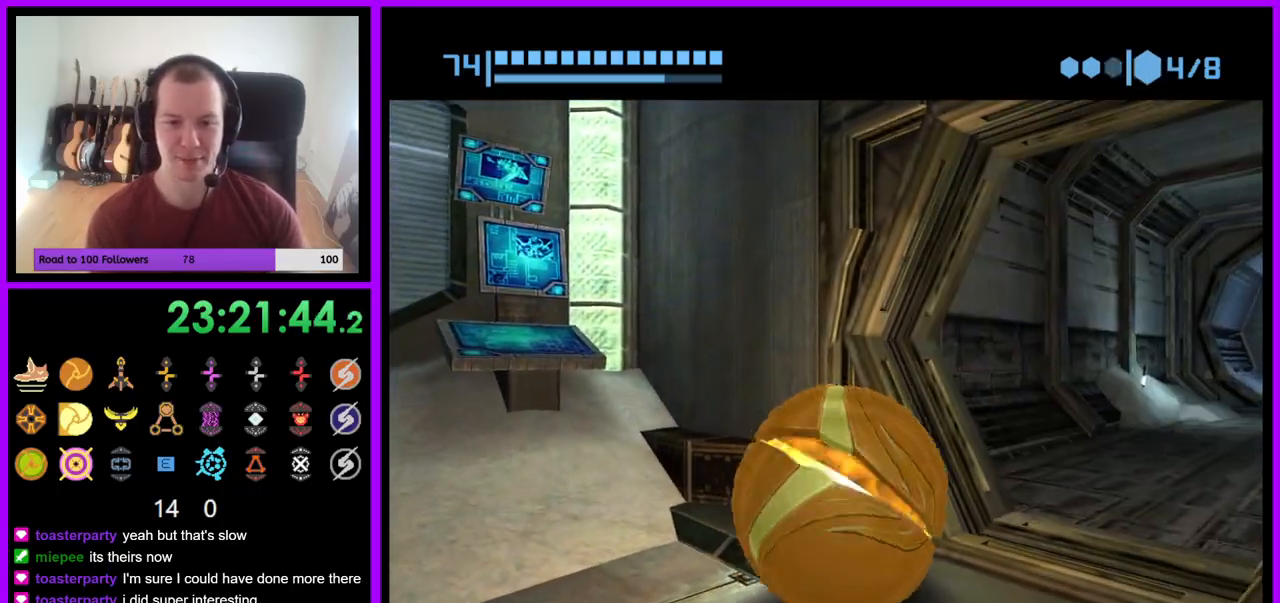
{"buttons": ["B"], "left_stick": "up", "right_stick": "center", "events": [[450, "left_stick", "up"]]}
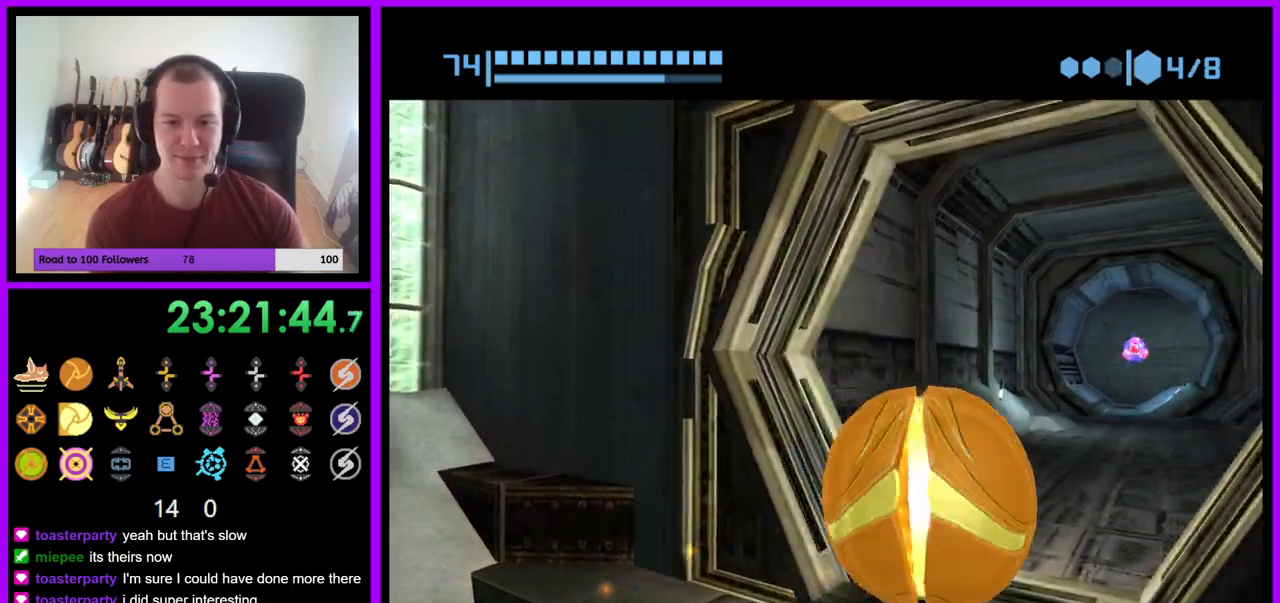
{"buttons": ["B"], "left_stick": "up", "right_stick": "center", "events": [[283, "B", "up"], [383, "B", "down"]]}
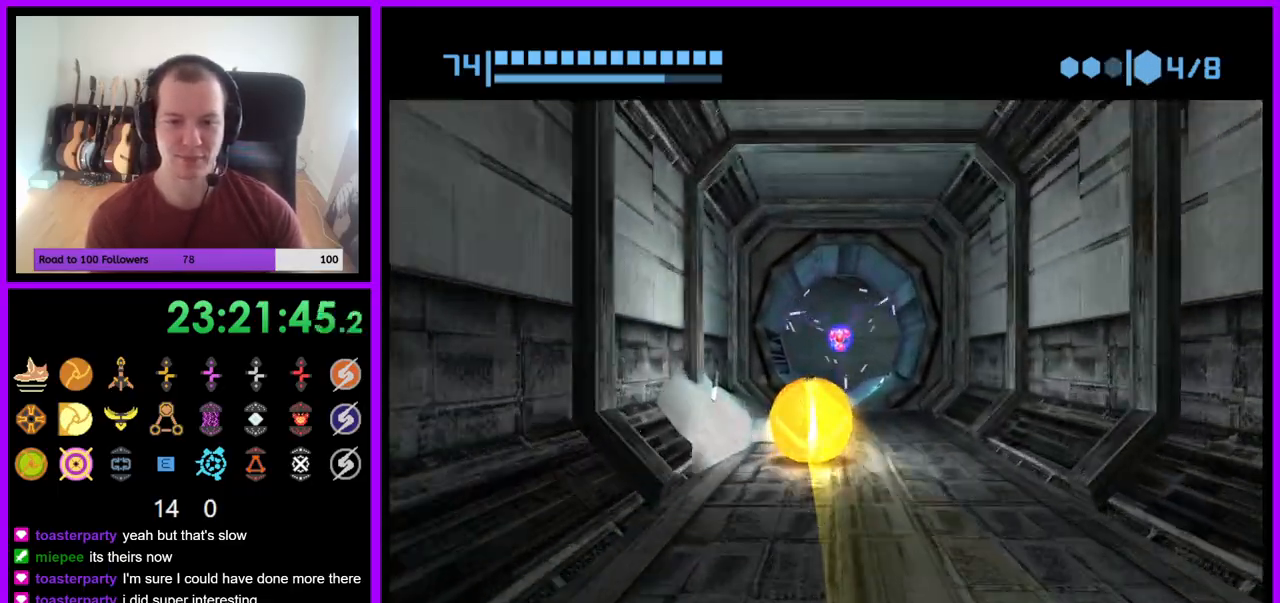
{"buttons": ["B"], "left_stick": "up-left", "right_stick": "center", "events": [[217, "left_stick", "up-right"], [333, "left_stick", "up"], [467, "left_stick", "up-left"]]}
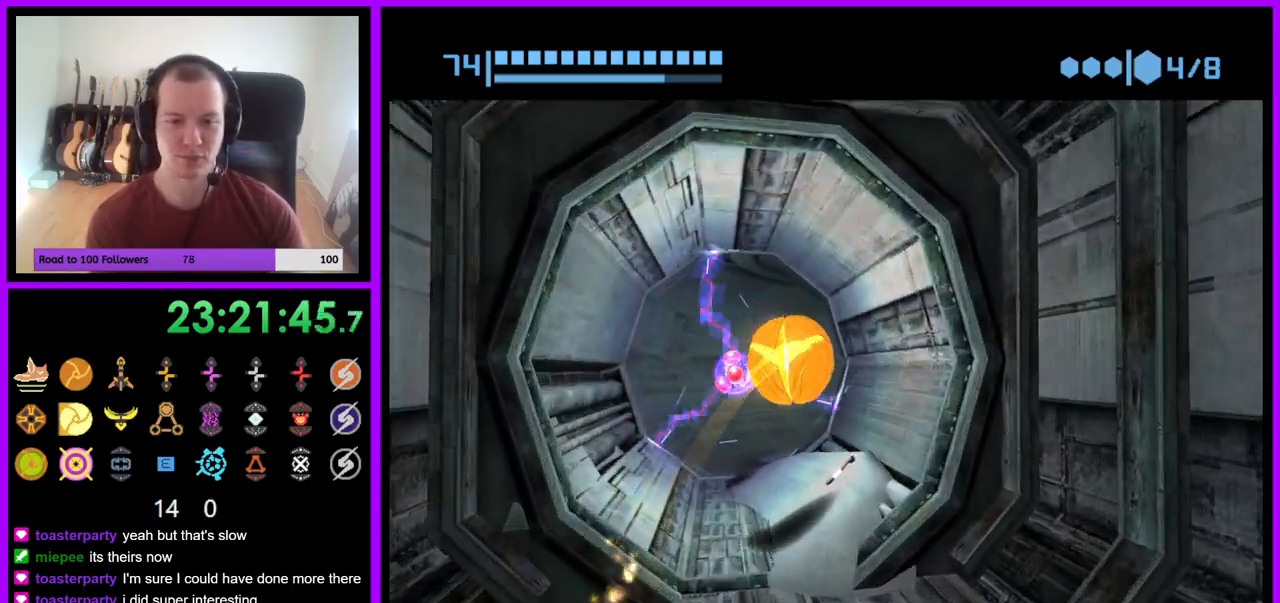
{"buttons": ["B"], "left_stick": "up-right", "right_stick": "center", "events": [[400, "B", "up"], [450, "left_stick", "up-right"], [500, "B", "down"]]}